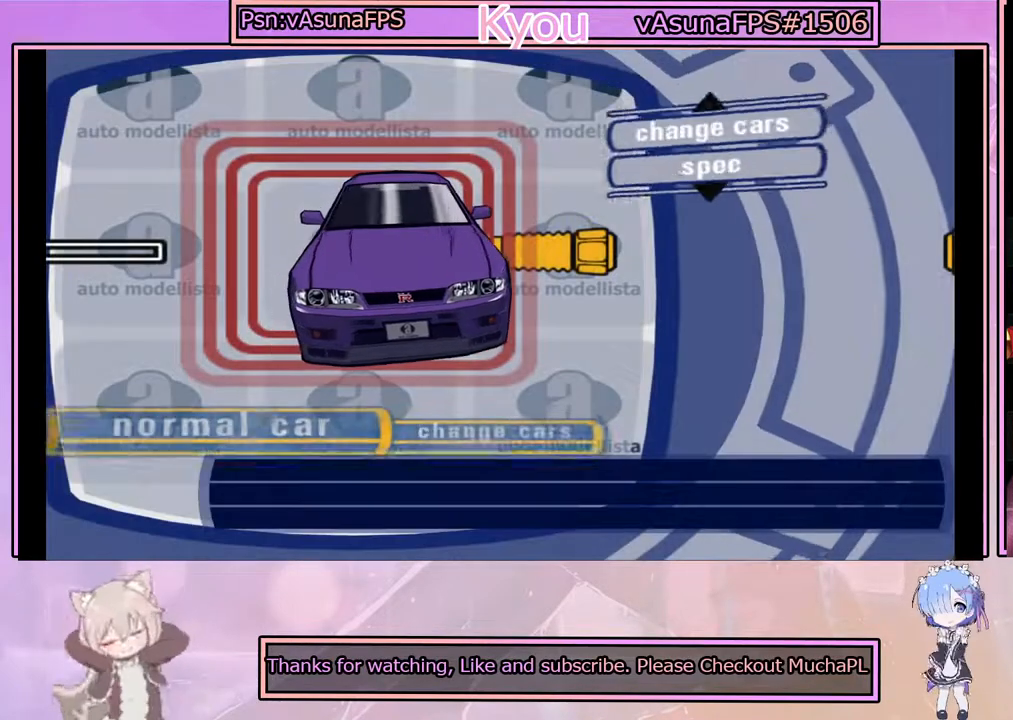
Gameplay with a controller (PlayStation layout); each line is a JSON object with the inputs held at the frame after it. "events" lists button and stick changes between this image and that frame as [ms after this image, input, new state], when the widget could be followed in between. Not read: right_stick.
{"buttons": [], "left_stick": "center", "events": []}
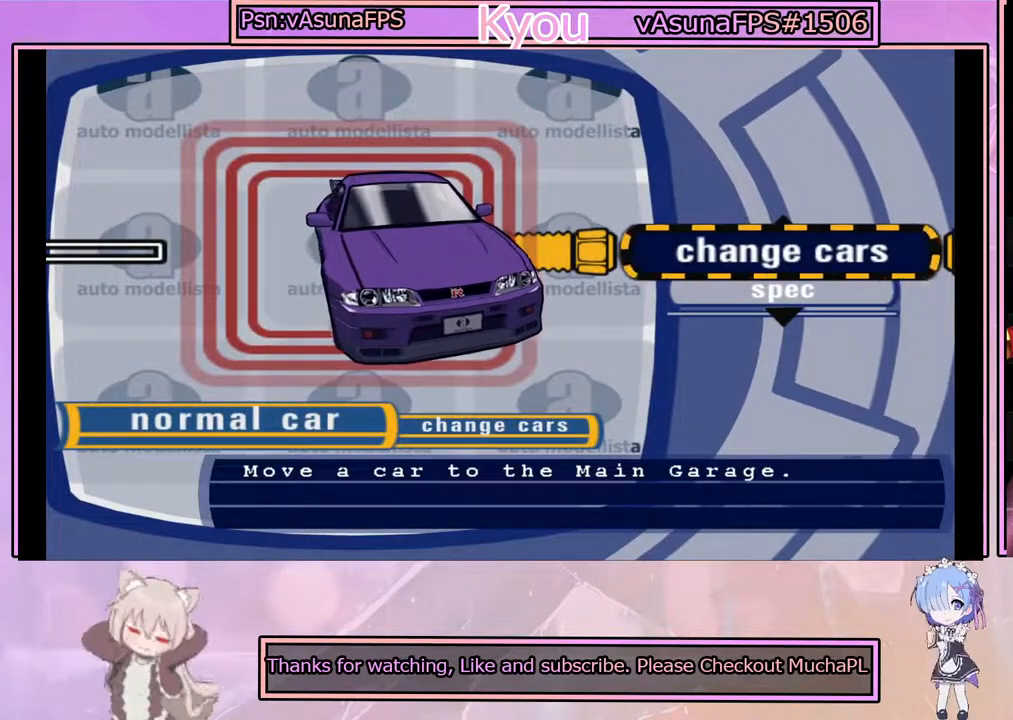
{"buttons": [], "left_stick": "center", "events": [[250, "CIRCLE", "down"], [400, "CIRCLE", "up"]]}
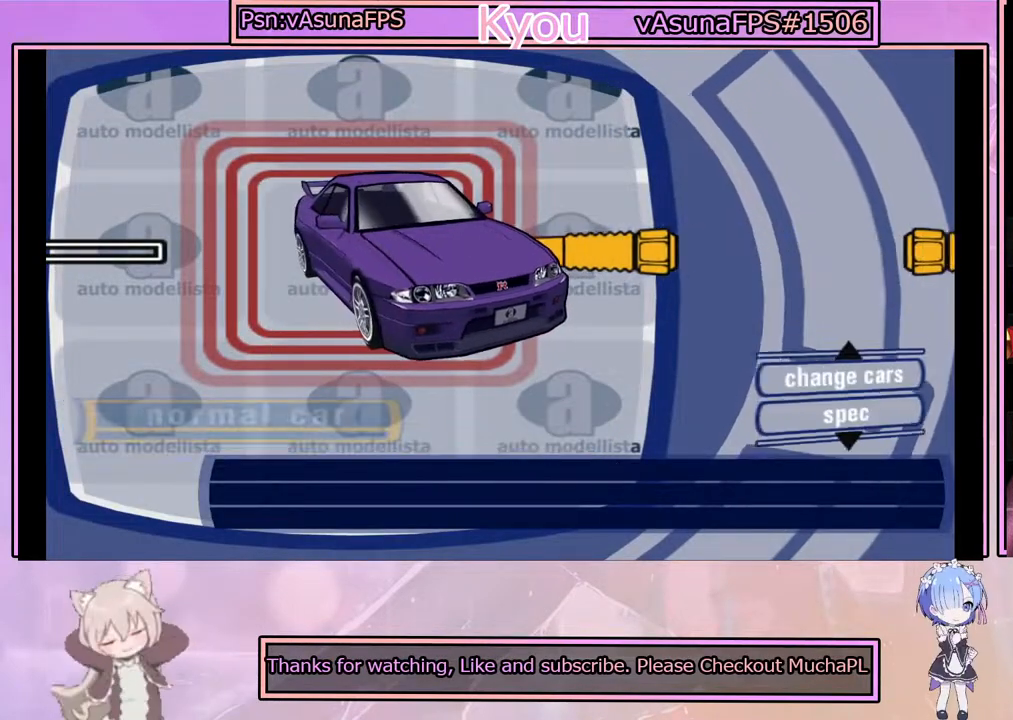
{"buttons": [], "left_stick": "center", "events": []}
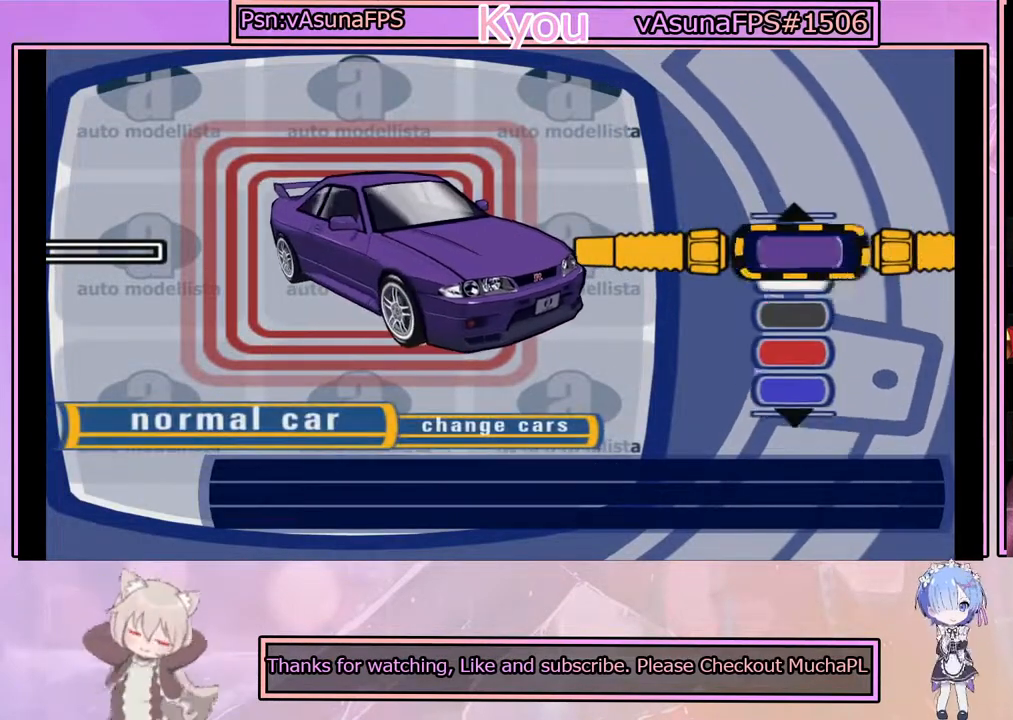
{"buttons": ["CROSS"], "left_stick": "center", "events": [[367, "CROSS", "down"]]}
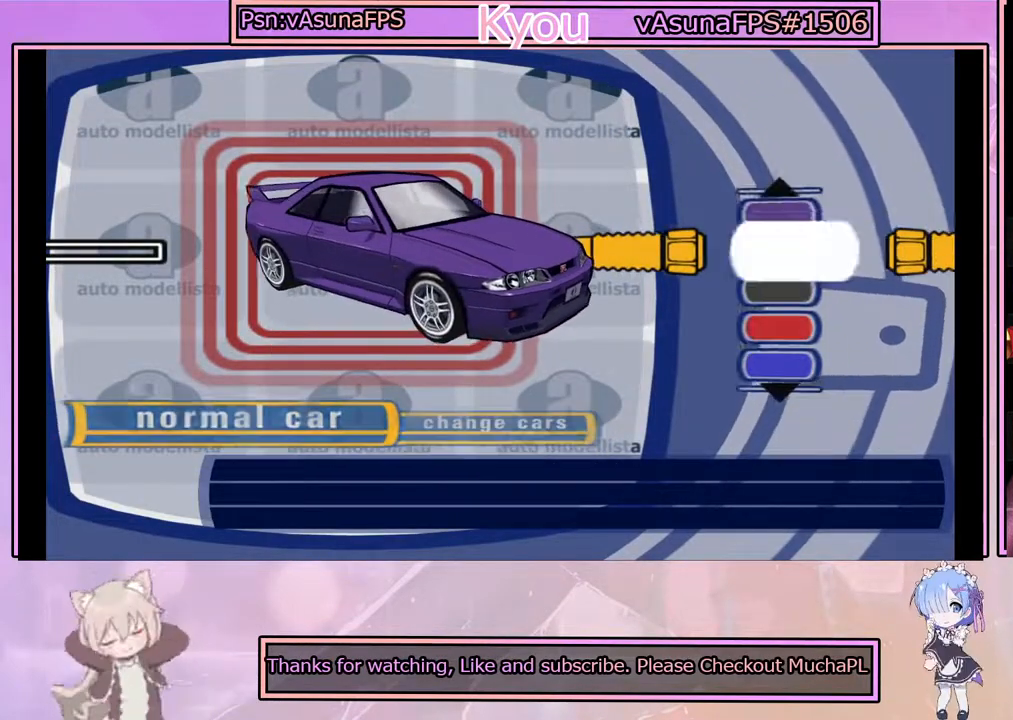
{"buttons": [], "left_stick": "center", "events": [[67, "CROSS", "up"]]}
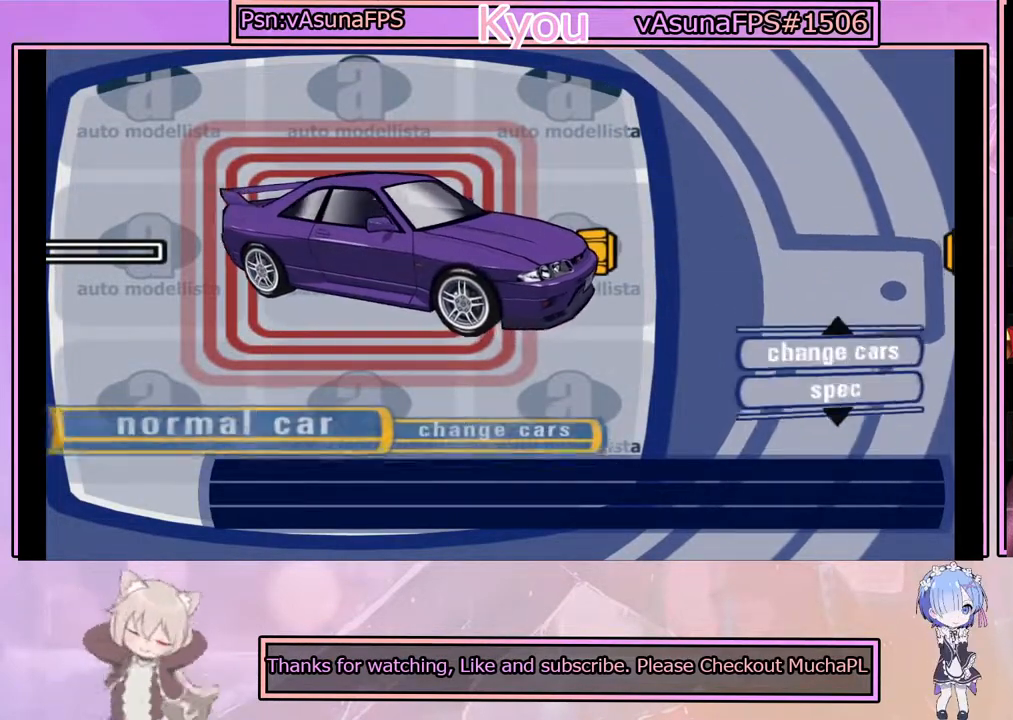
{"buttons": [], "left_stick": "center", "events": []}
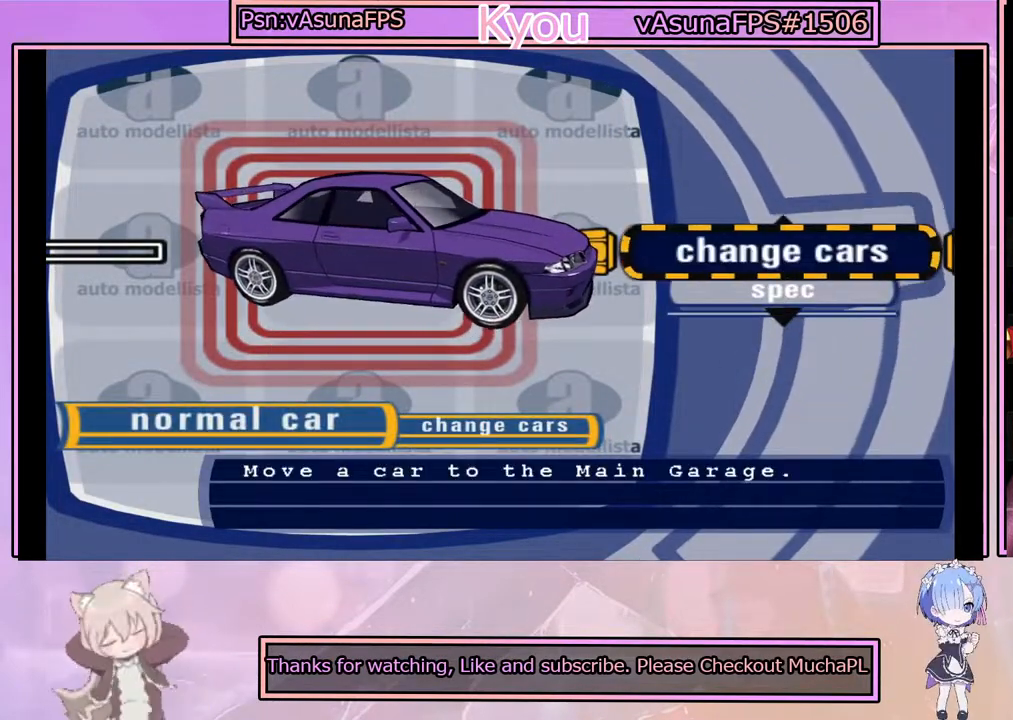
{"buttons": [], "left_stick": "center", "events": [[50, "CROSS", "down"], [233, "CROSS", "up"]]}
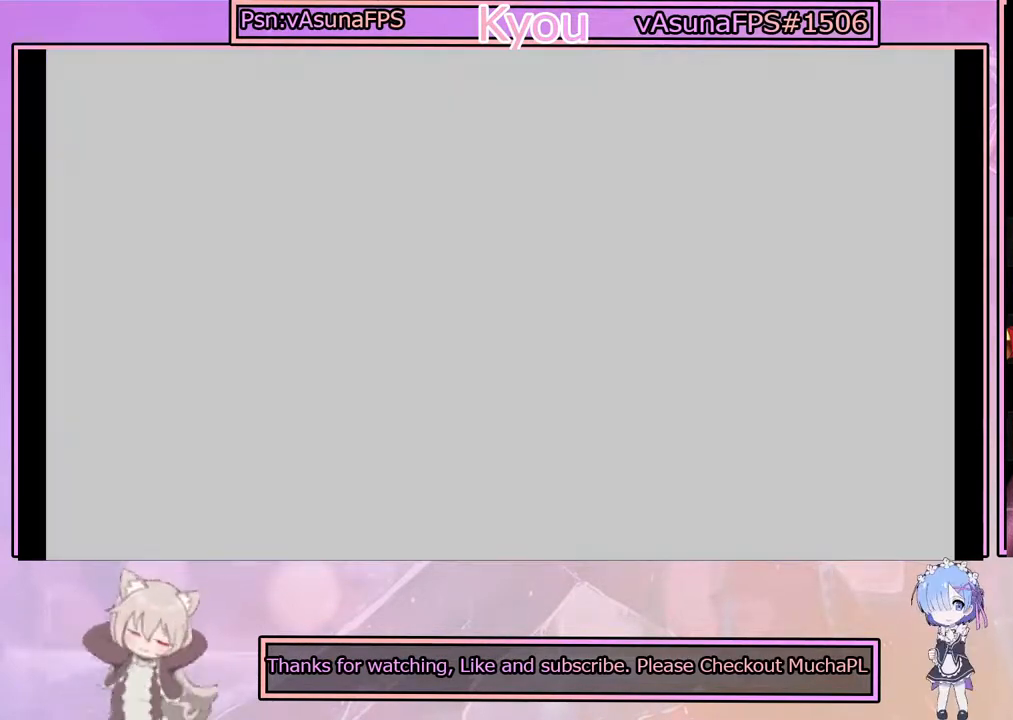
{"buttons": [], "left_stick": "center", "events": []}
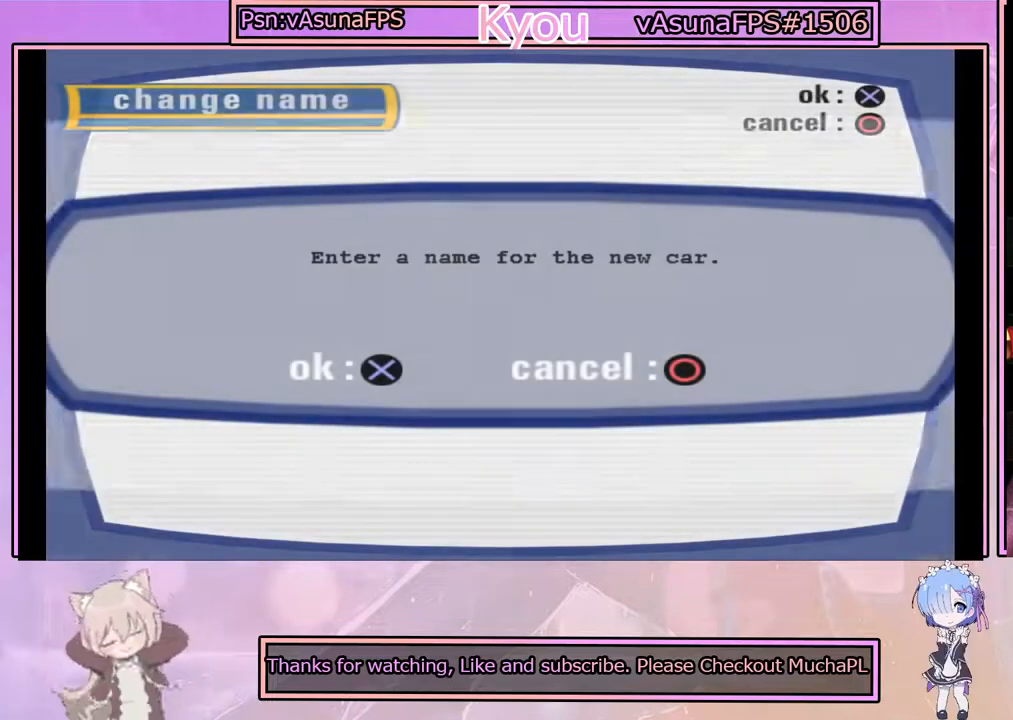
{"buttons": [], "left_stick": "center", "events": []}
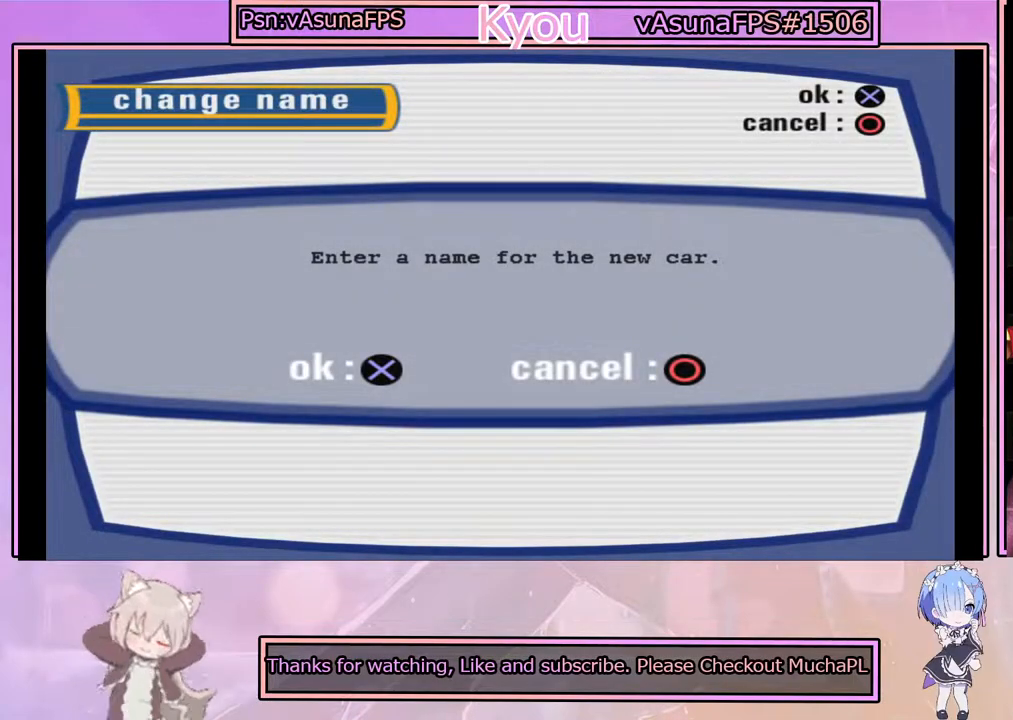
{"buttons": [], "left_stick": "center", "events": [[300, "CROSS", "down"], [450, "CROSS", "up"]]}
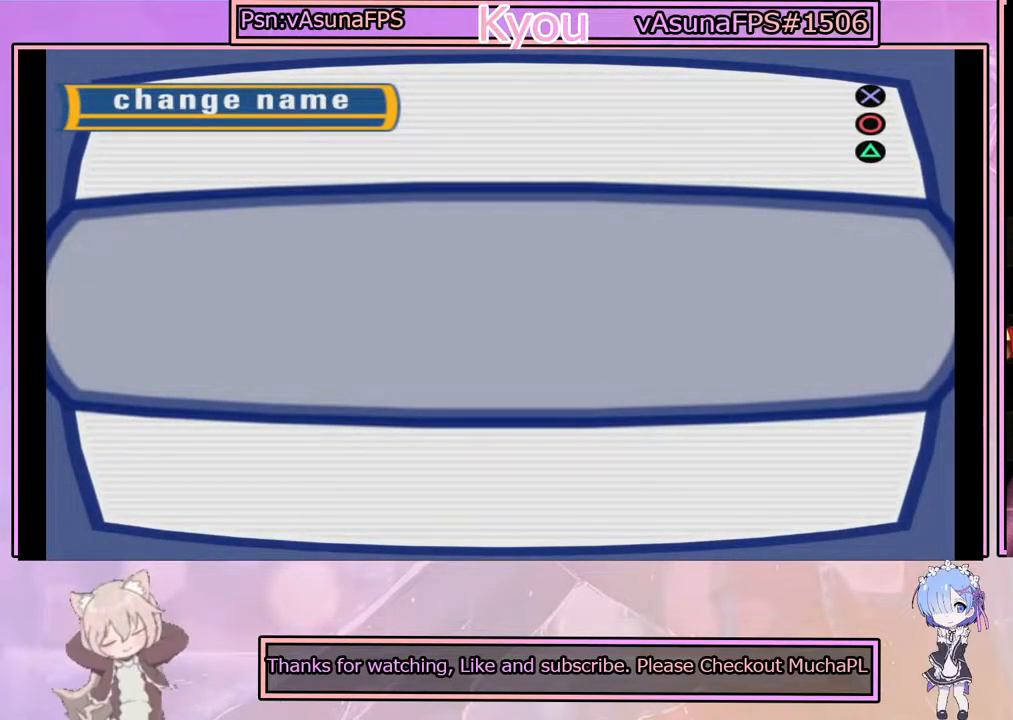
{"buttons": [], "left_stick": "center", "events": []}
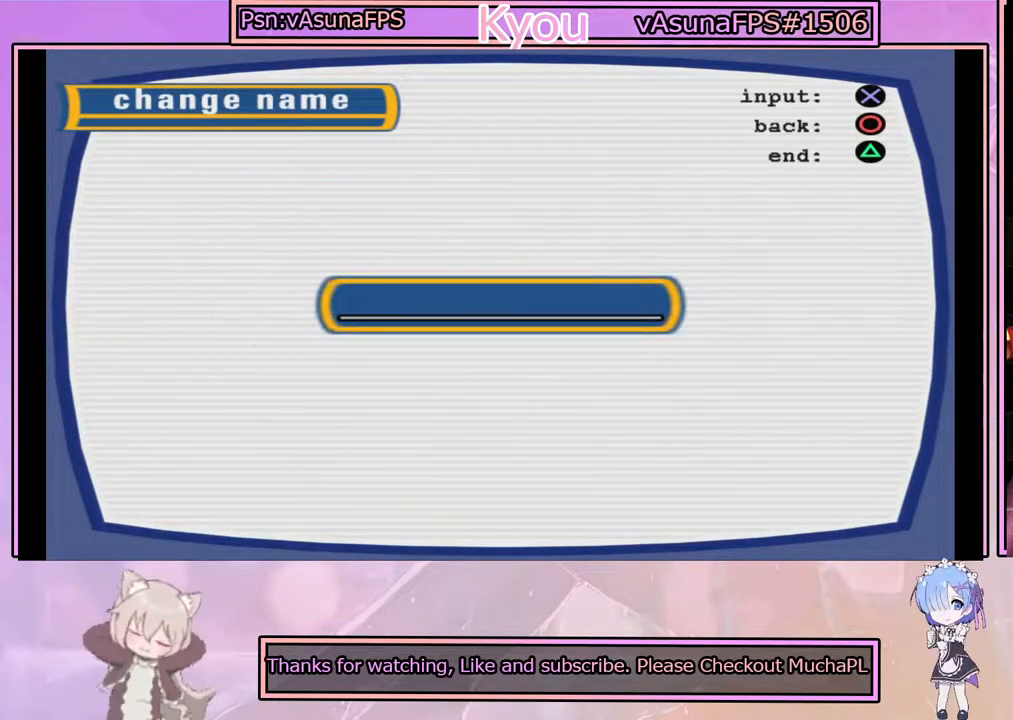
{"buttons": [], "left_stick": "center", "events": []}
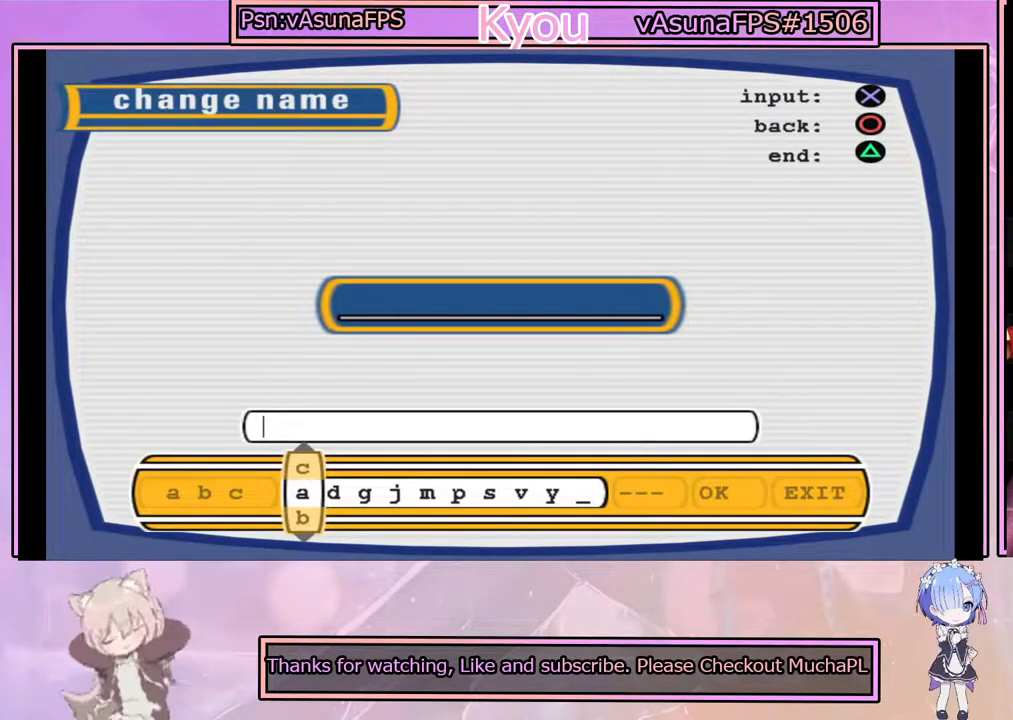
{"buttons": [], "left_stick": "center", "events": [[417, "DPAD_RIGHT", "down"], [500, "DPAD_RIGHT", "up"]]}
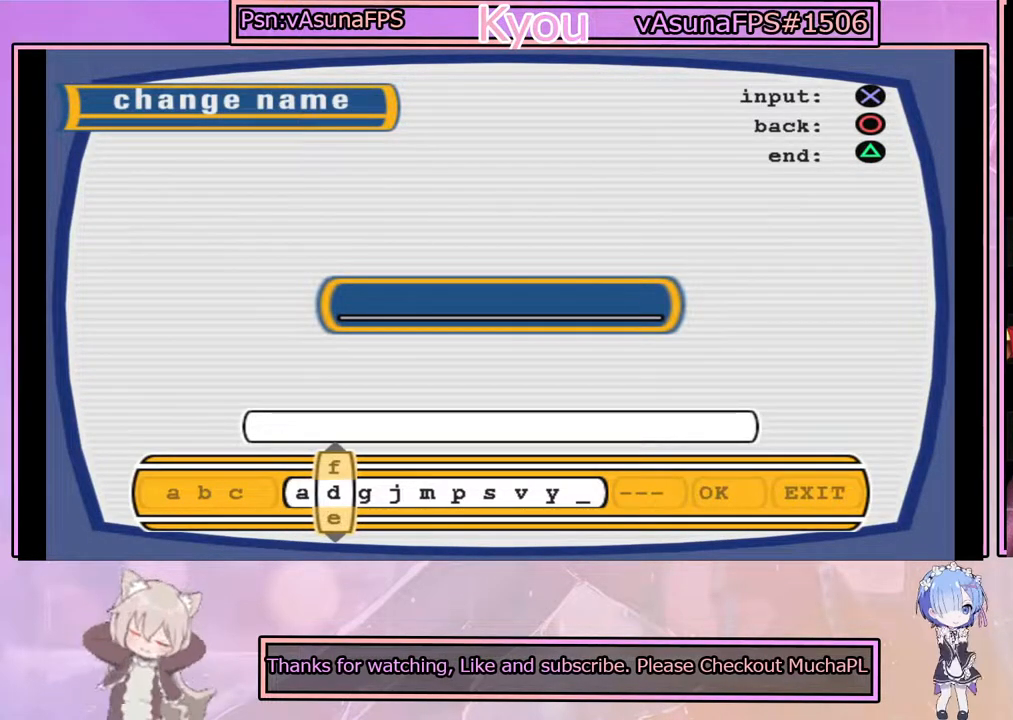
{"buttons": ["DPAD_RIGHT"], "left_stick": "center", "events": [[133, "DPAD_RIGHT", "down"], [200, "DPAD_RIGHT", "up"], [317, "DPAD_RIGHT", "down"], [400, "DPAD_RIGHT", "up"], [500, "DPAD_RIGHT", "down"]]}
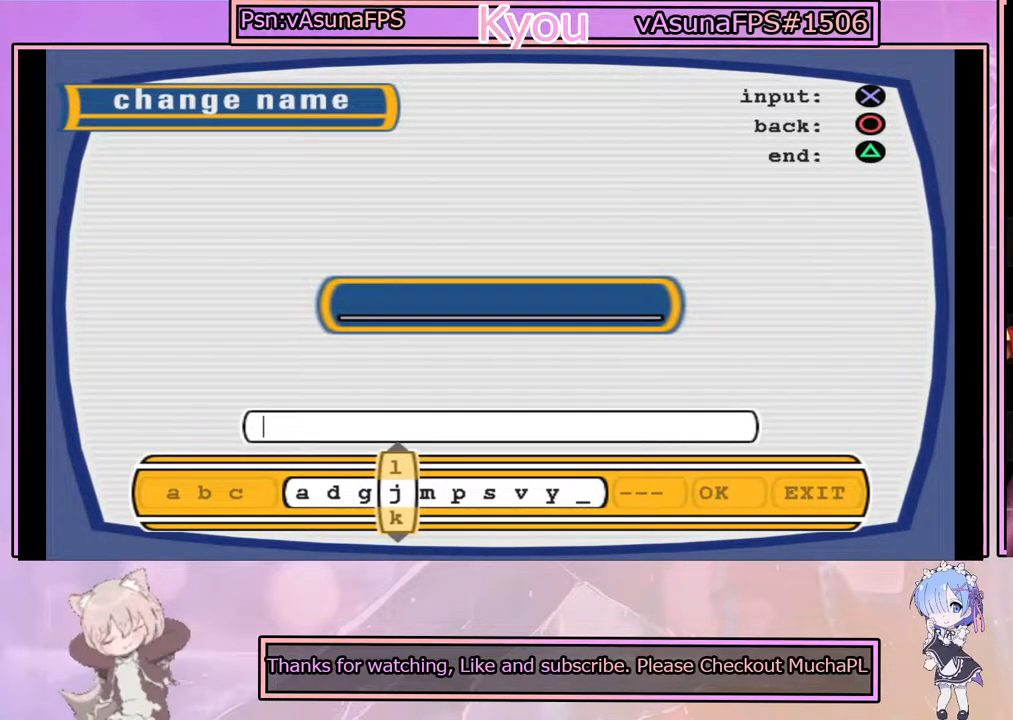
{"buttons": [], "left_stick": "center", "events": [[100, "DPAD_RIGHT", "up"]]}
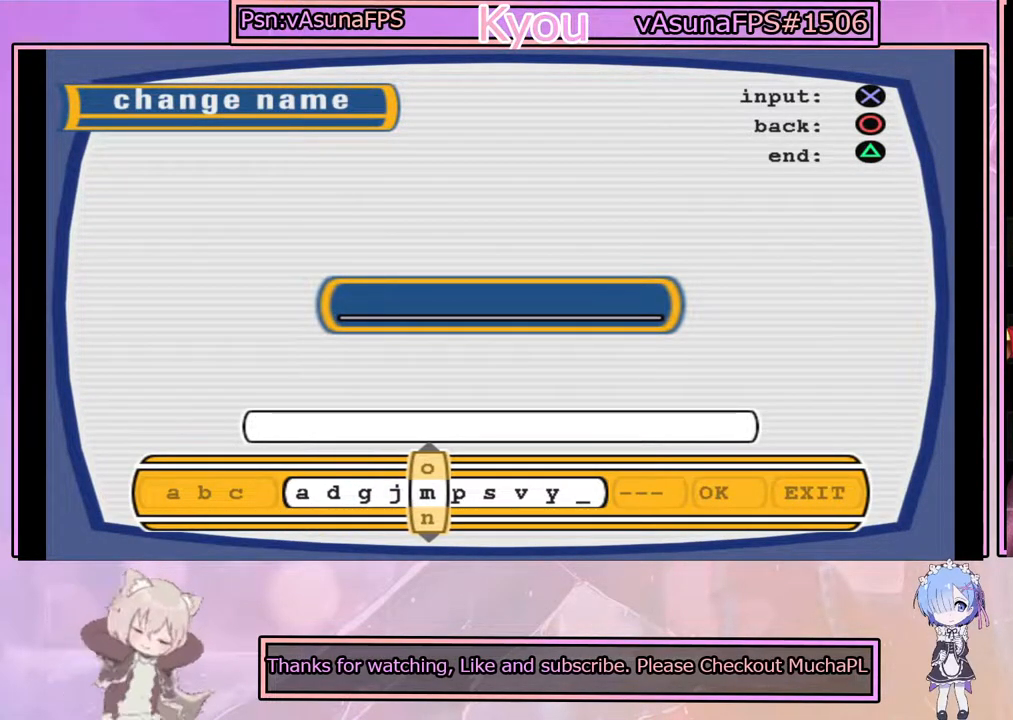
{"buttons": ["DPAD_RIGHT"], "left_stick": "center", "events": [[483, "DPAD_RIGHT", "down"]]}
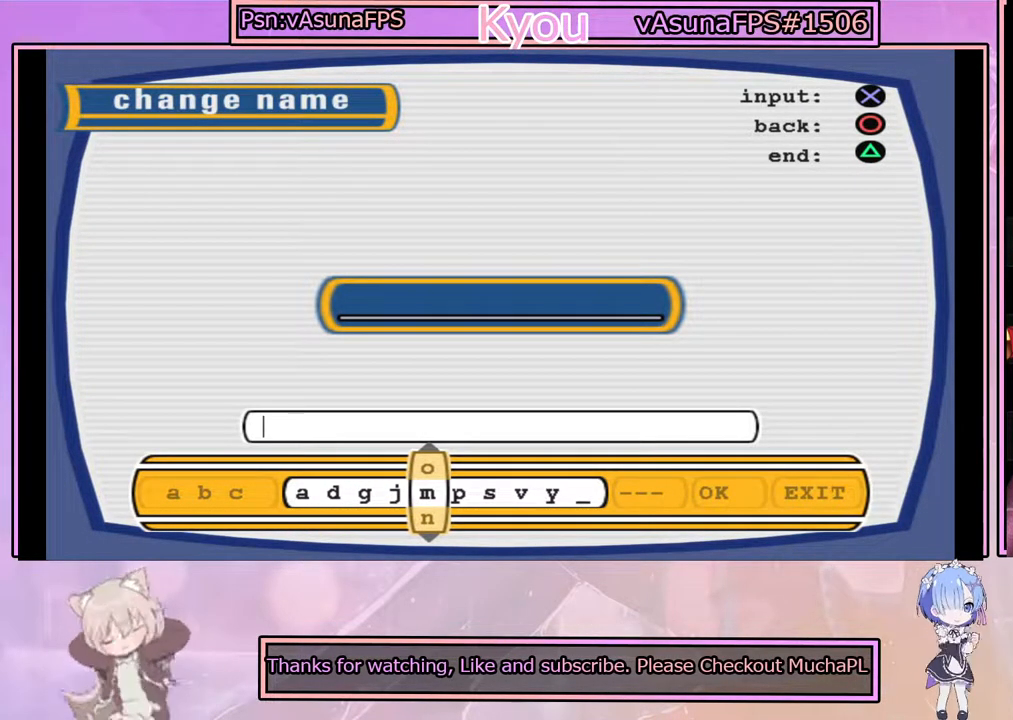
{"buttons": ["DPAD_LEFT"], "left_stick": "center", "events": [[67, "DPAD_RIGHT", "up"], [167, "DPAD_RIGHT", "down"], [250, "DPAD_RIGHT", "up"], [500, "DPAD_LEFT", "down"]]}
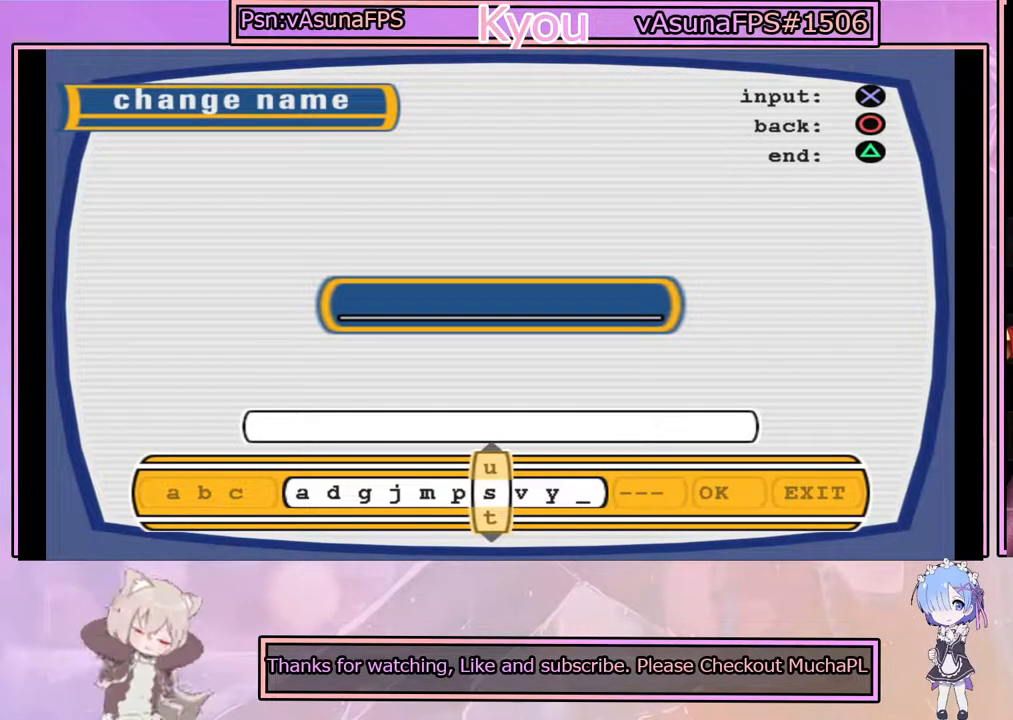
{"buttons": [], "left_stick": "center", "events": [[83, "DPAD_LEFT", "up"], [183, "DPAD_LEFT", "down"], [283, "DPAD_LEFT", "up"]]}
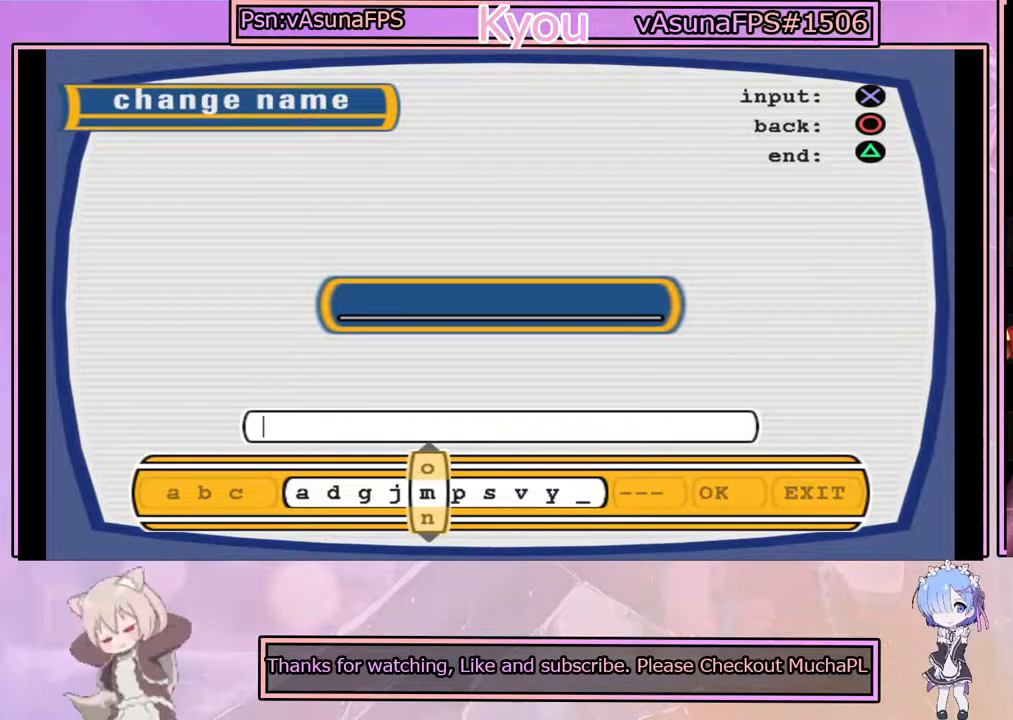
{"buttons": [], "left_stick": "center", "events": []}
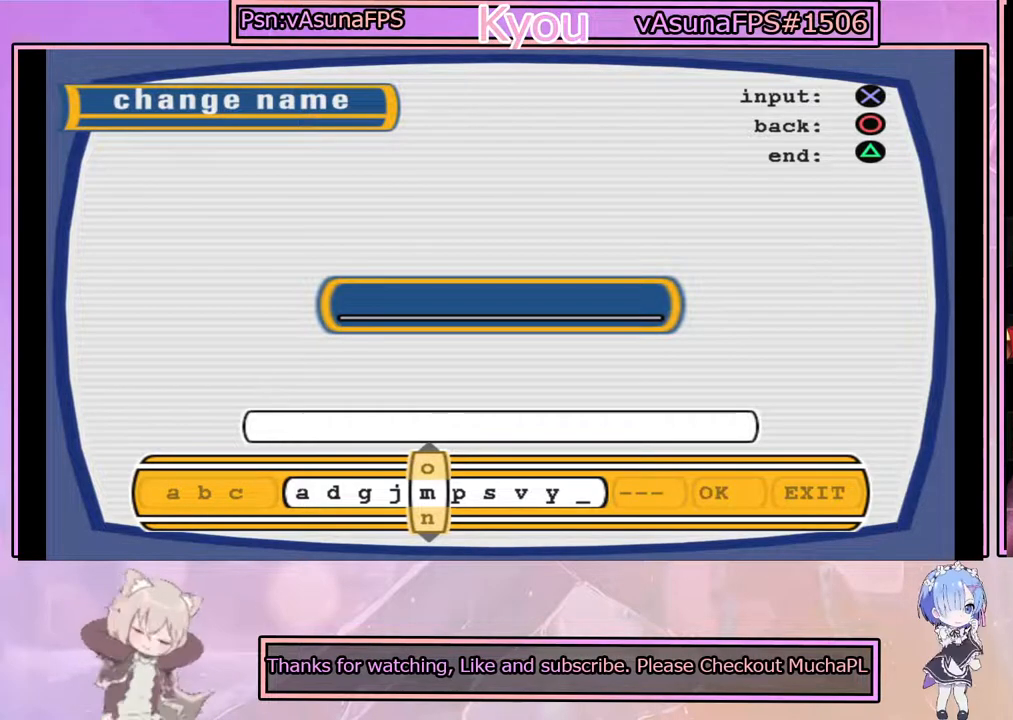
{"buttons": [], "left_stick": "center", "events": []}
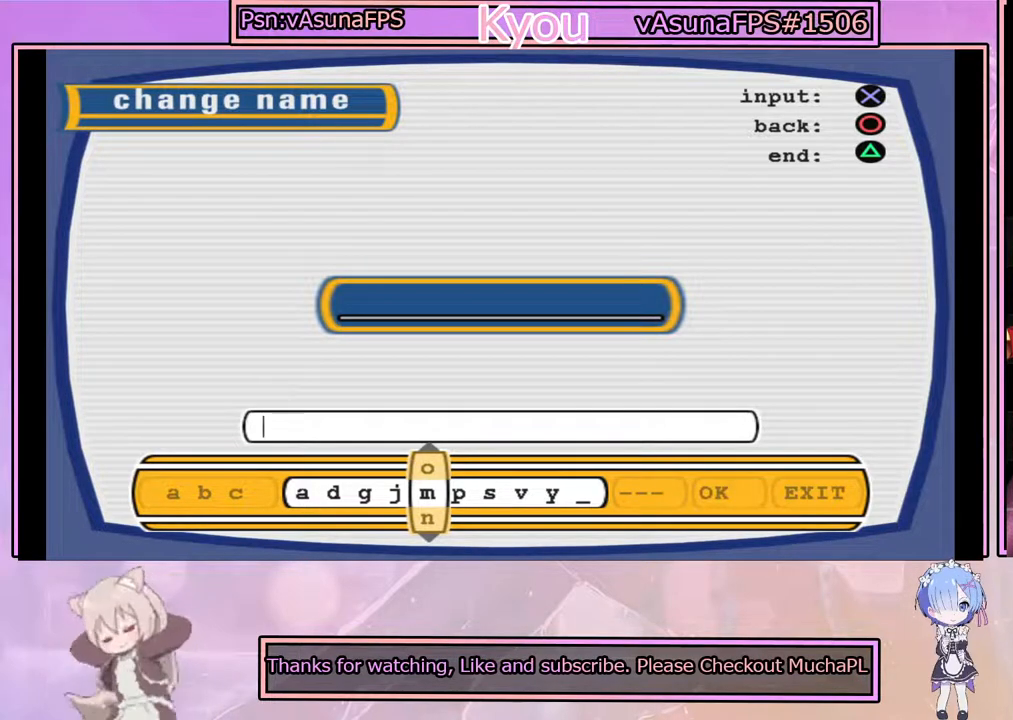
{"buttons": [], "left_stick": "center", "events": []}
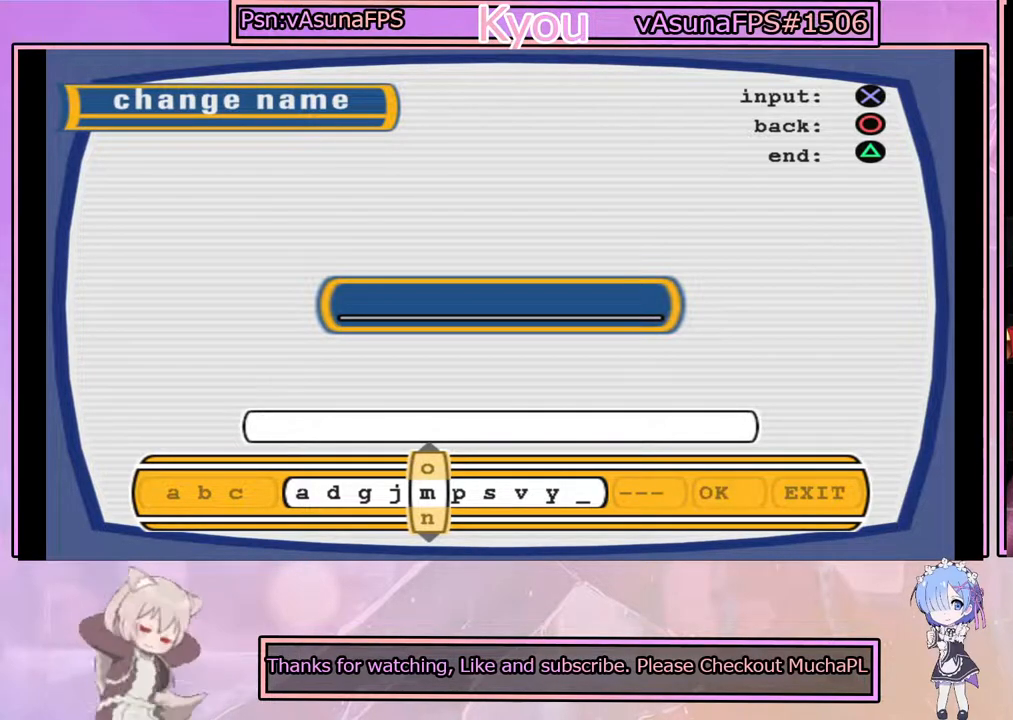
{"buttons": [], "left_stick": "center", "events": []}
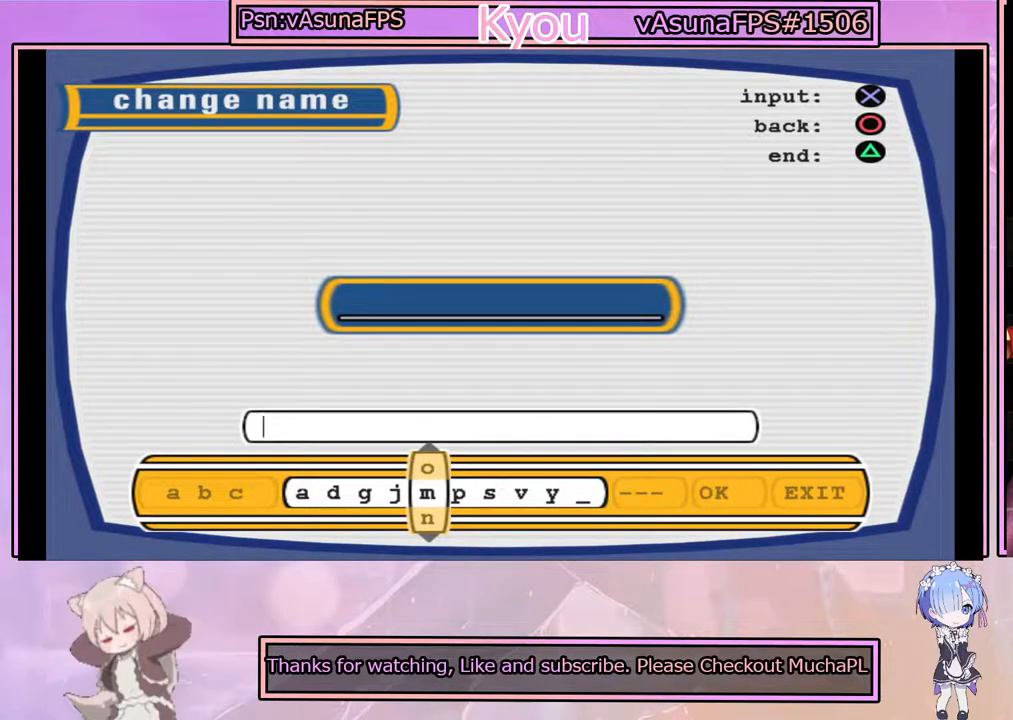
{"buttons": [], "left_stick": "center", "events": []}
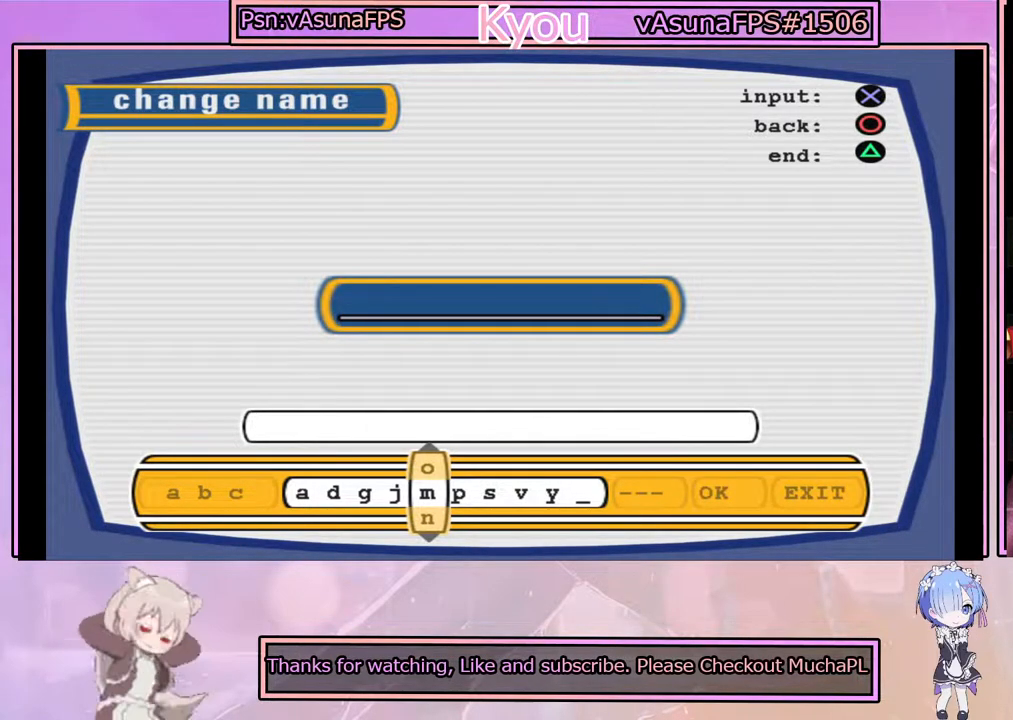
{"buttons": [], "left_stick": "center", "events": []}
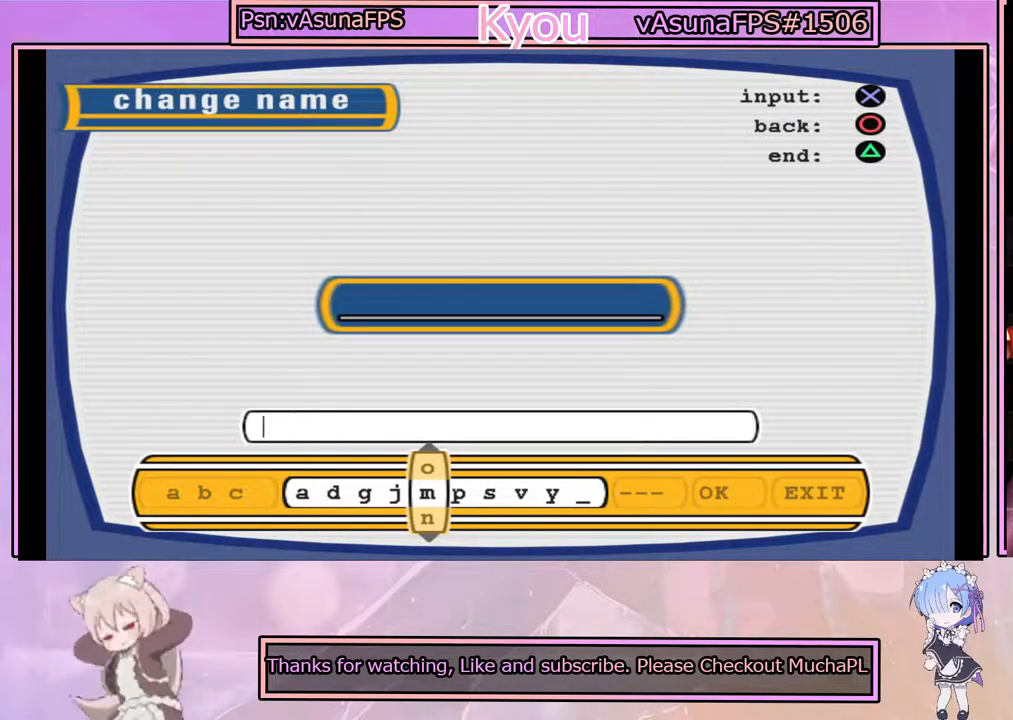
{"buttons": [], "left_stick": "center", "events": []}
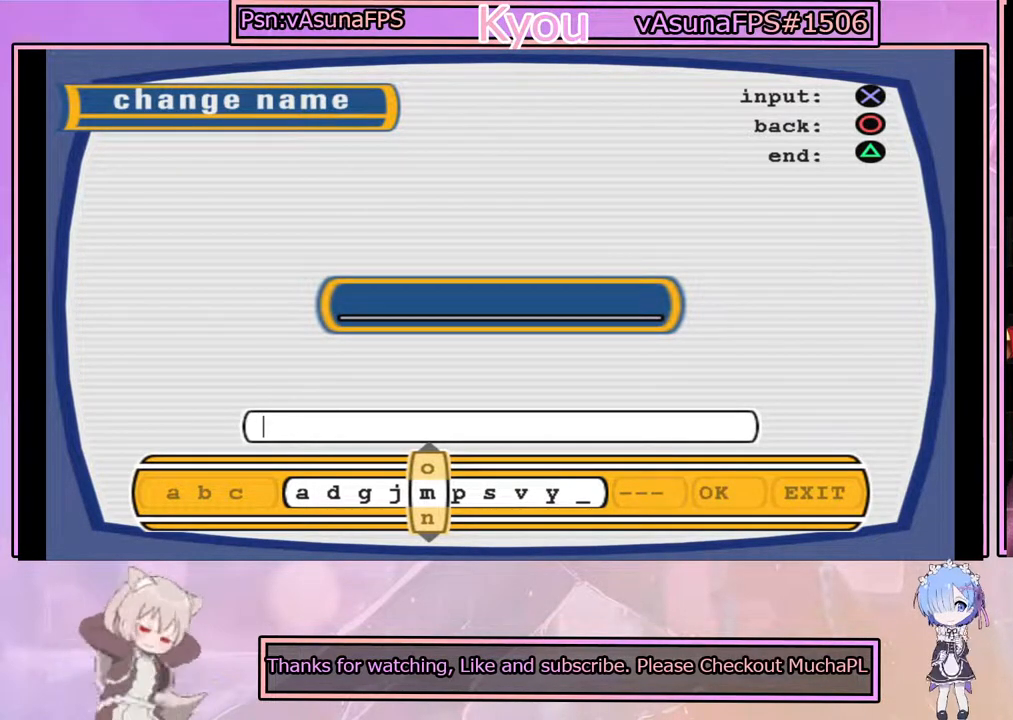
{"buttons": [], "left_stick": "center", "events": [[300, "DPAD_LEFT", "down"], [400, "DPAD_LEFT", "up"]]}
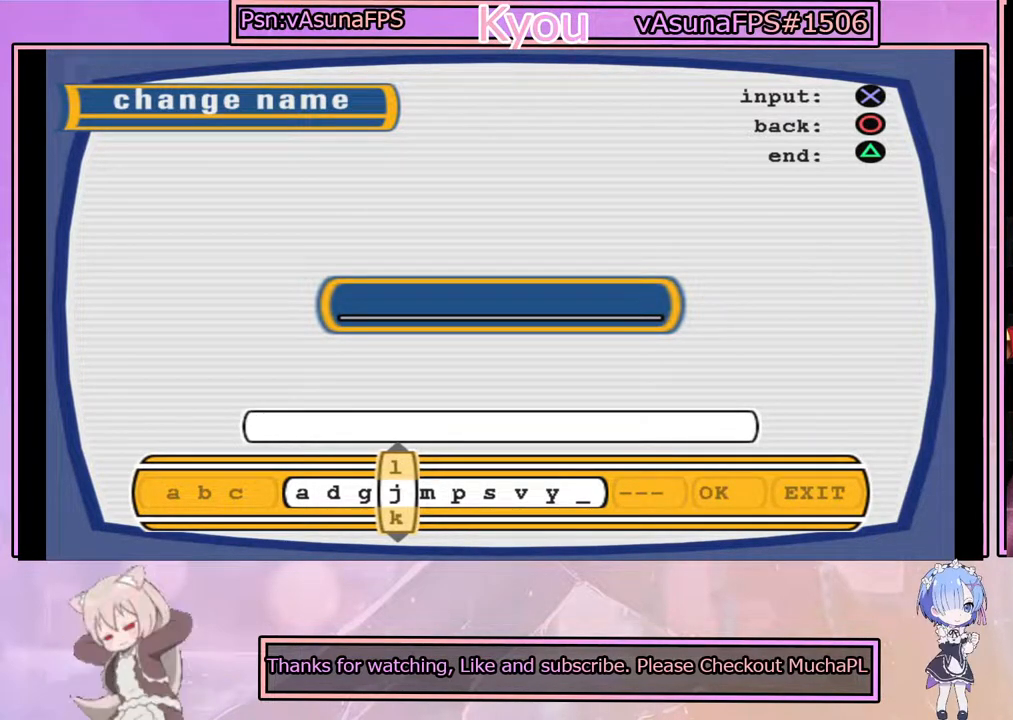
{"buttons": [], "left_stick": "center", "events": [[200, "DPAD_RIGHT", "down"], [267, "DPAD_RIGHT", "up"], [433, "DPAD_DOWN", "down"], [500, "DPAD_DOWN", "up"]]}
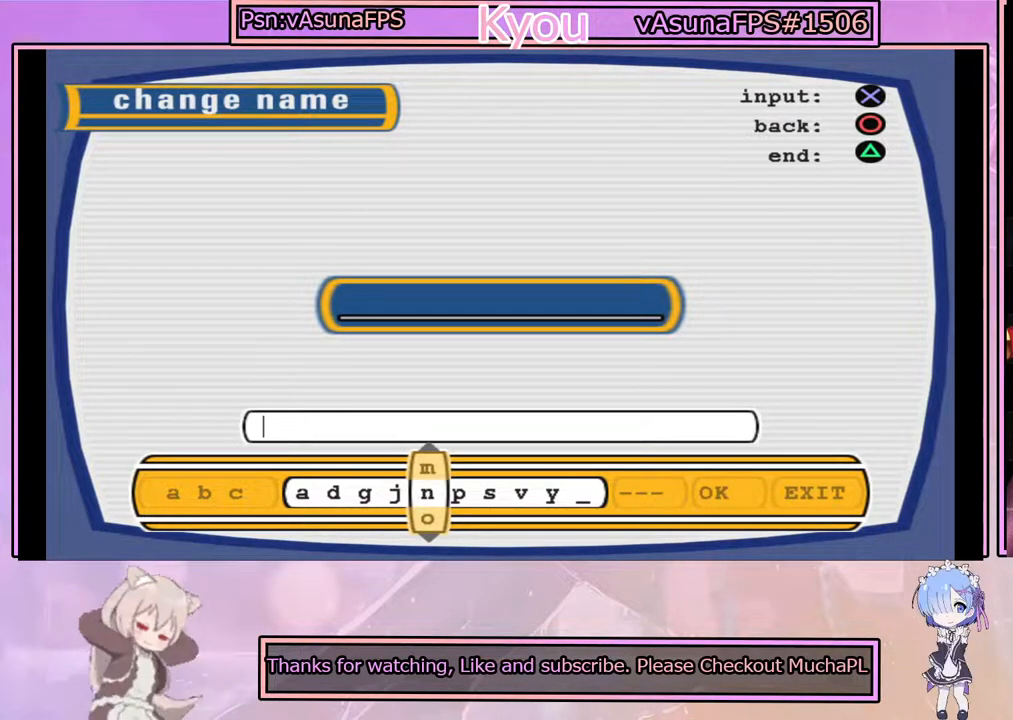
{"buttons": ["DPAD_DOWN"], "left_stick": "center", "events": [[83, "DPAD_DOWN", "down"], [183, "DPAD_DOWN", "up"], [267, "DPAD_DOWN", "down"], [367, "DPAD_DOWN", "up"], [450, "DPAD_DOWN", "down"]]}
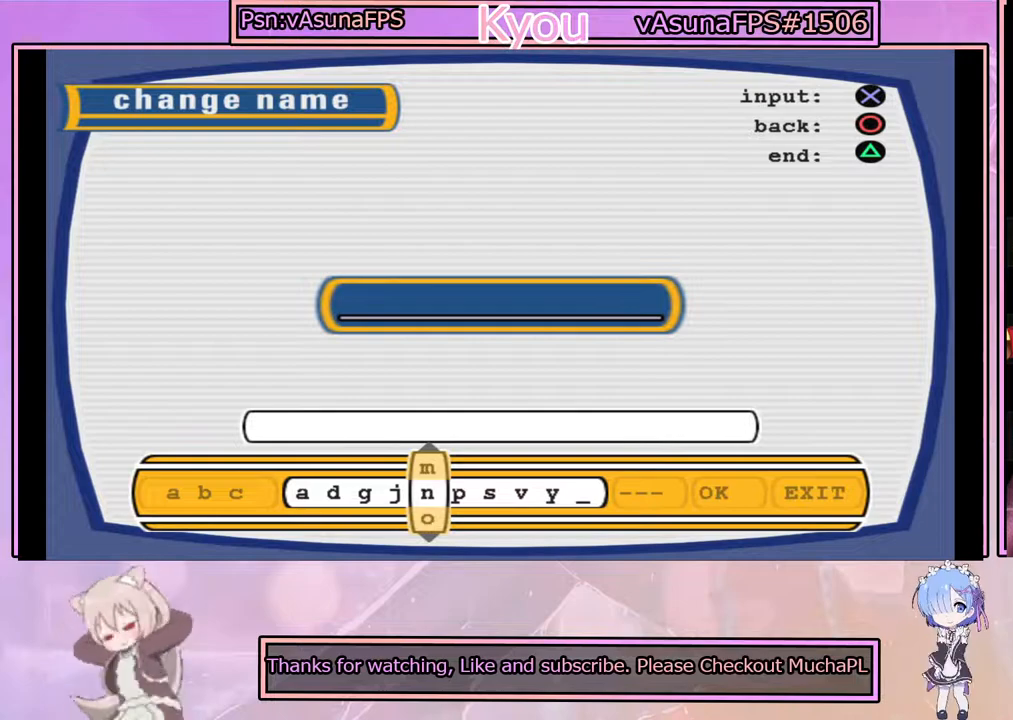
{"buttons": [], "left_stick": "center", "events": [[17, "DPAD_DOWN", "up"], [117, "DPAD_LEFT", "down"], [200, "DPAD_LEFT", "up"], [350, "DPAD_DOWN", "down"], [450, "DPAD_DOWN", "up"]]}
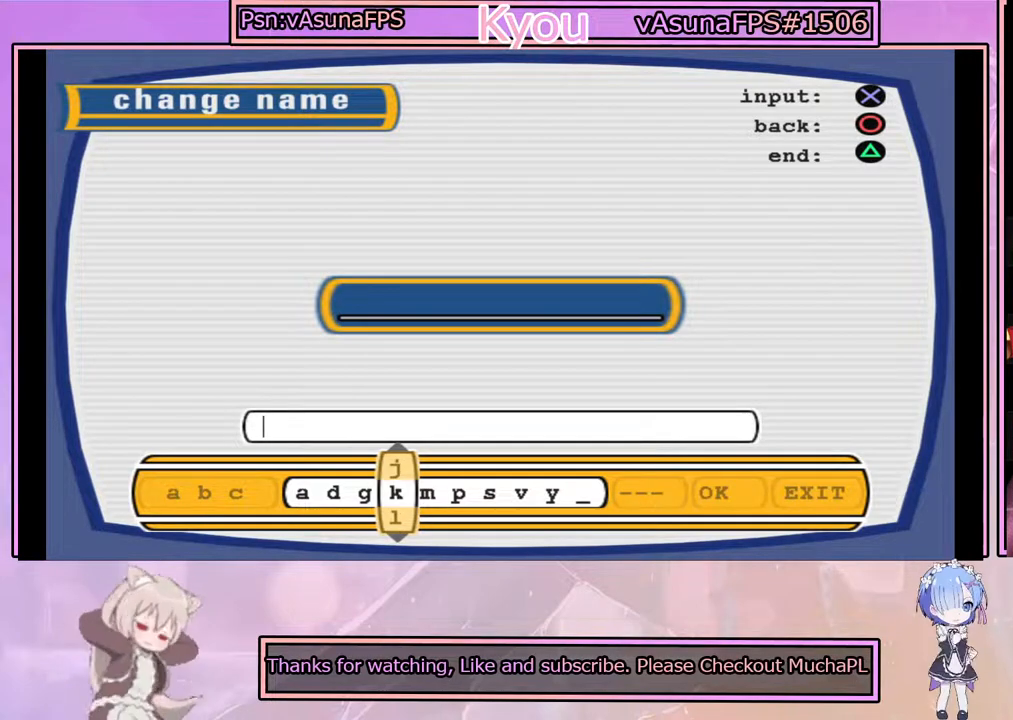
{"buttons": [], "left_stick": "center", "events": [[50, "DPAD_DOWN", "down"], [117, "DPAD_DOWN", "up"], [350, "DPAD_UP", "down"], [450, "DPAD_UP", "up"]]}